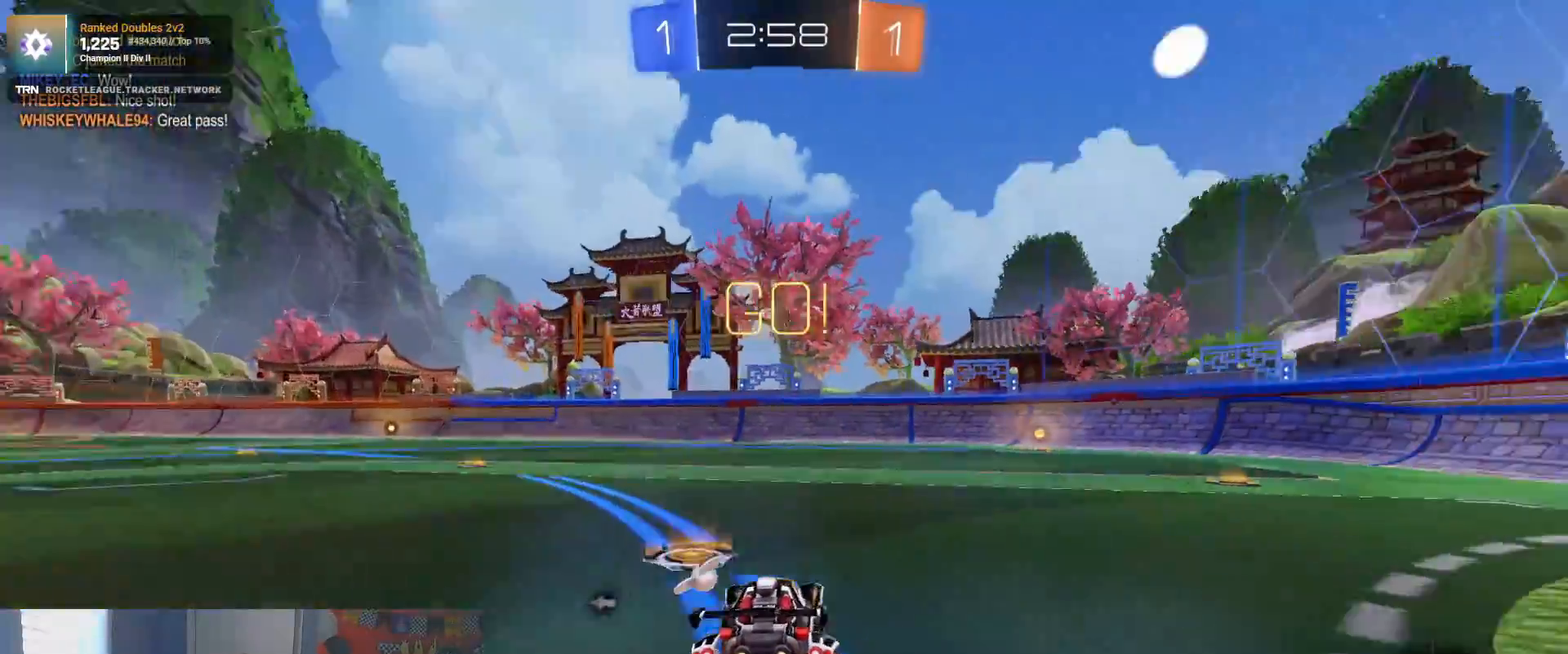
Gameplay with a controller (PlayStation layout); each line is a JSON object with the inputs held at the frame after it. "events" lists button and stick changes between this image and that frame as [ms after this image, input, new state], when the widget could be followed in between.
{"buttons": ["R1", "R2"], "left_stick": "center", "right_stick": "center", "events": [[283, "left_stick", "center"]]}
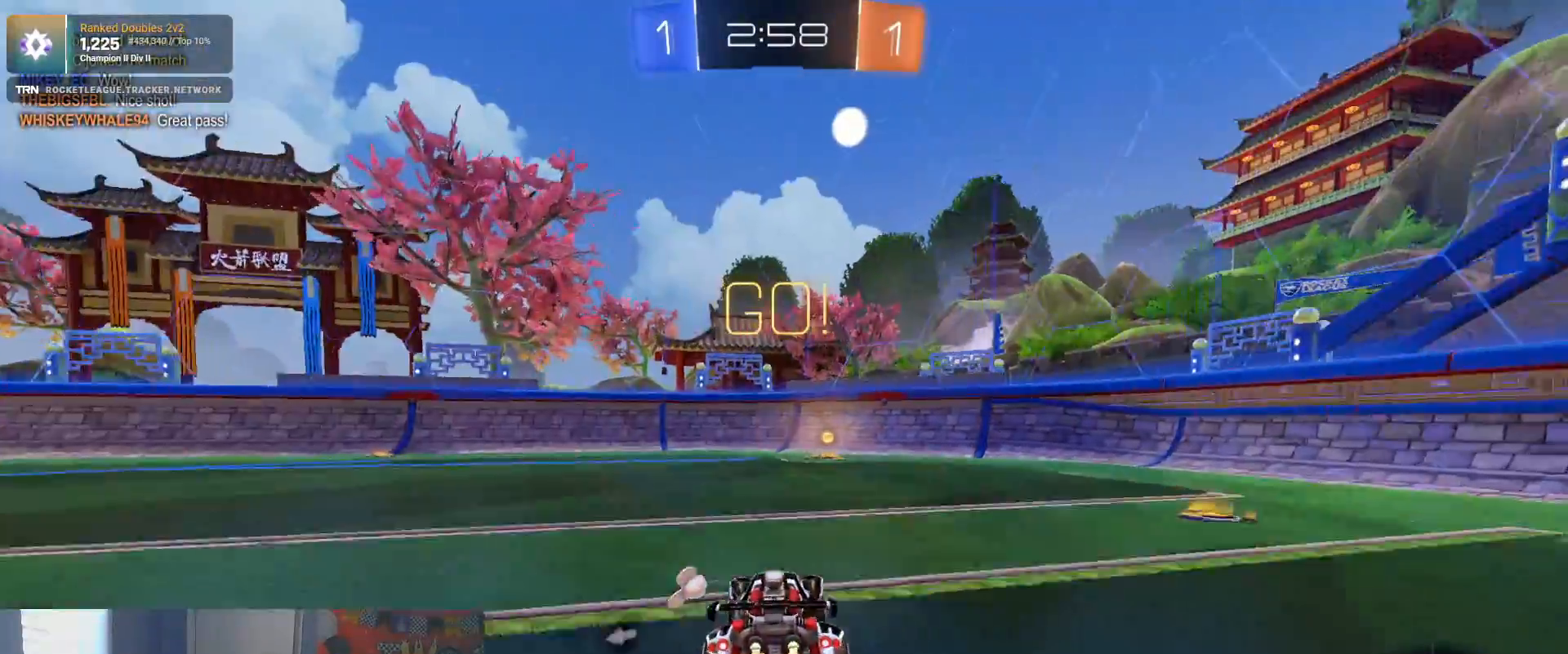
{"buttons": ["L2", "R2"], "left_stick": "right", "right_stick": "center", "events": [[150, "TRIANGLE", "down"], [283, "R1", "up"], [283, "TRIANGLE", "up"], [467, "left_stick", "right"], [500, "L2", "down"]]}
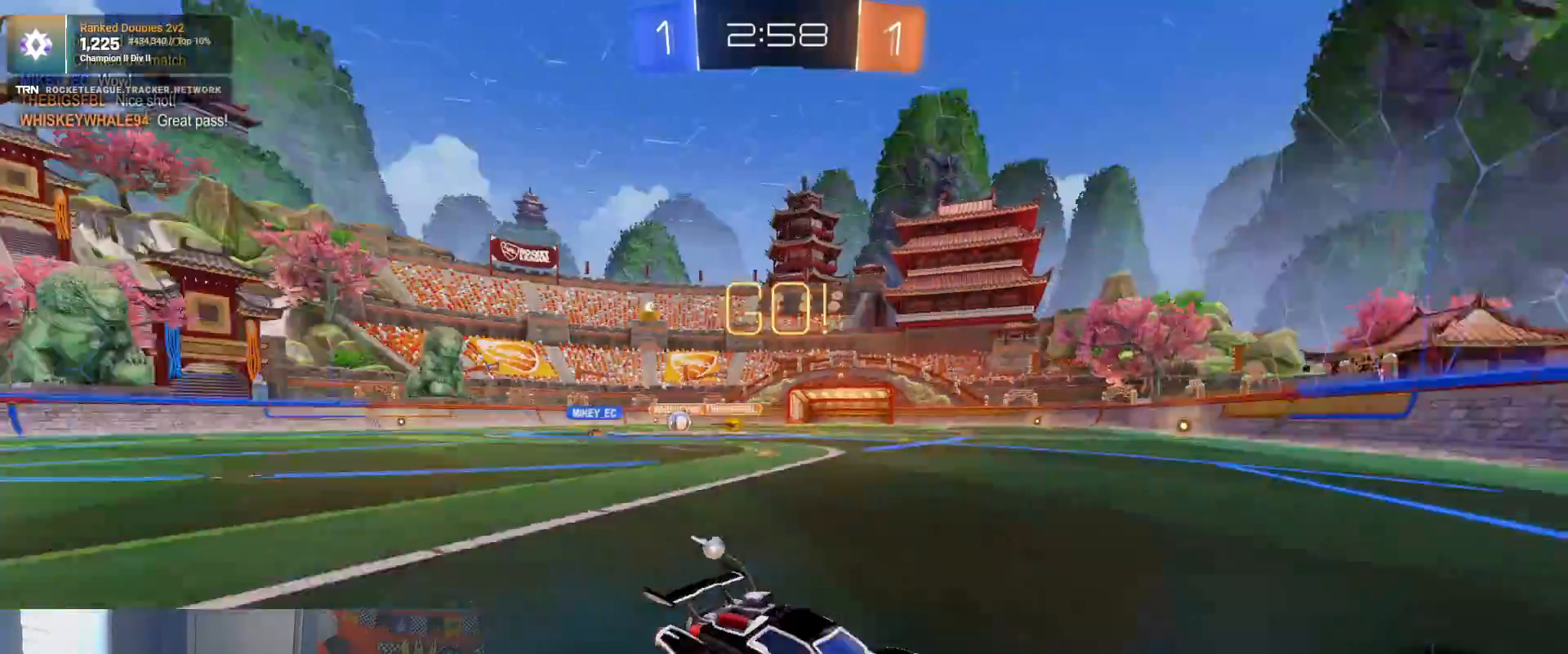
{"buttons": ["R2"], "left_stick": "right", "right_stick": "center", "events": [[33, "R2", "up"], [67, "L1", "down"], [117, "R2", "down"], [250, "L2", "up"], [267, "L1", "up"]]}
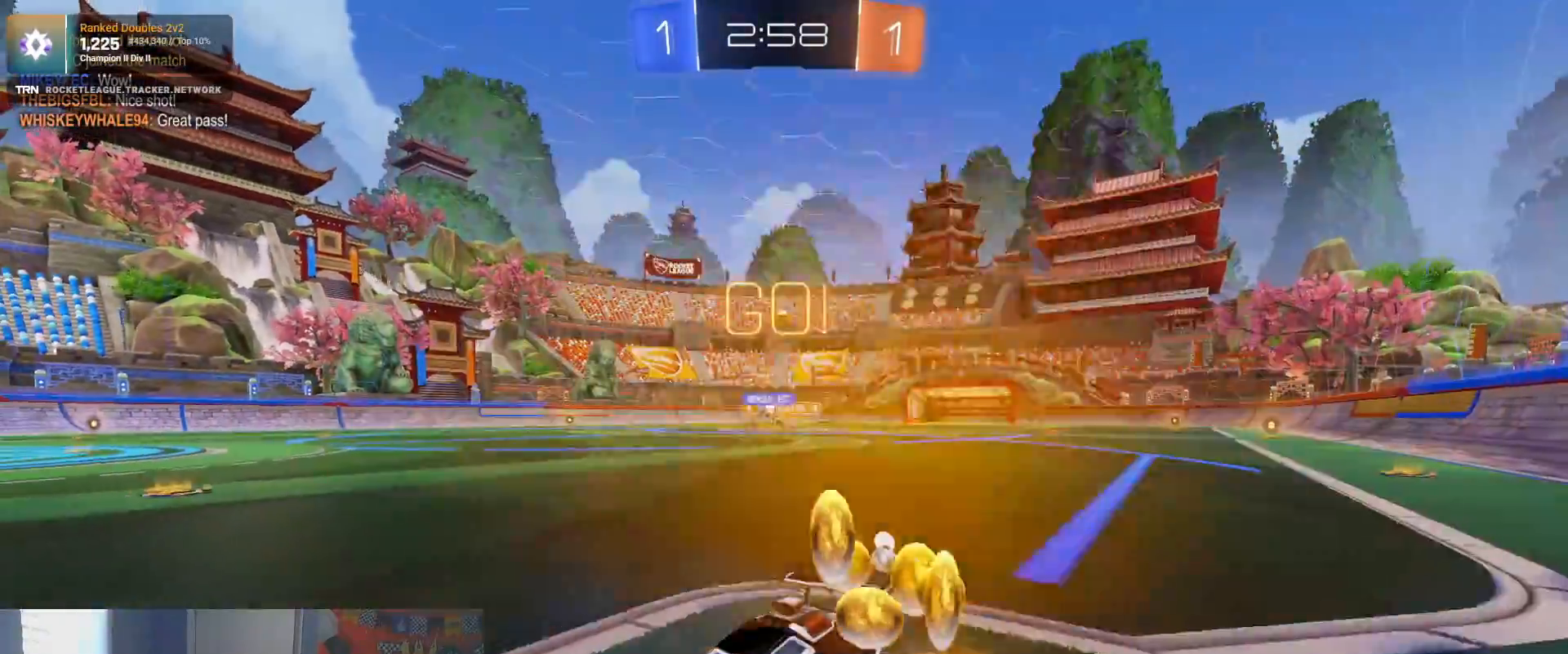
{"buttons": ["R1", "R2"], "left_stick": "right", "right_stick": "center", "events": [[300, "L1", "down"], [400, "L1", "up"], [417, "R1", "down"]]}
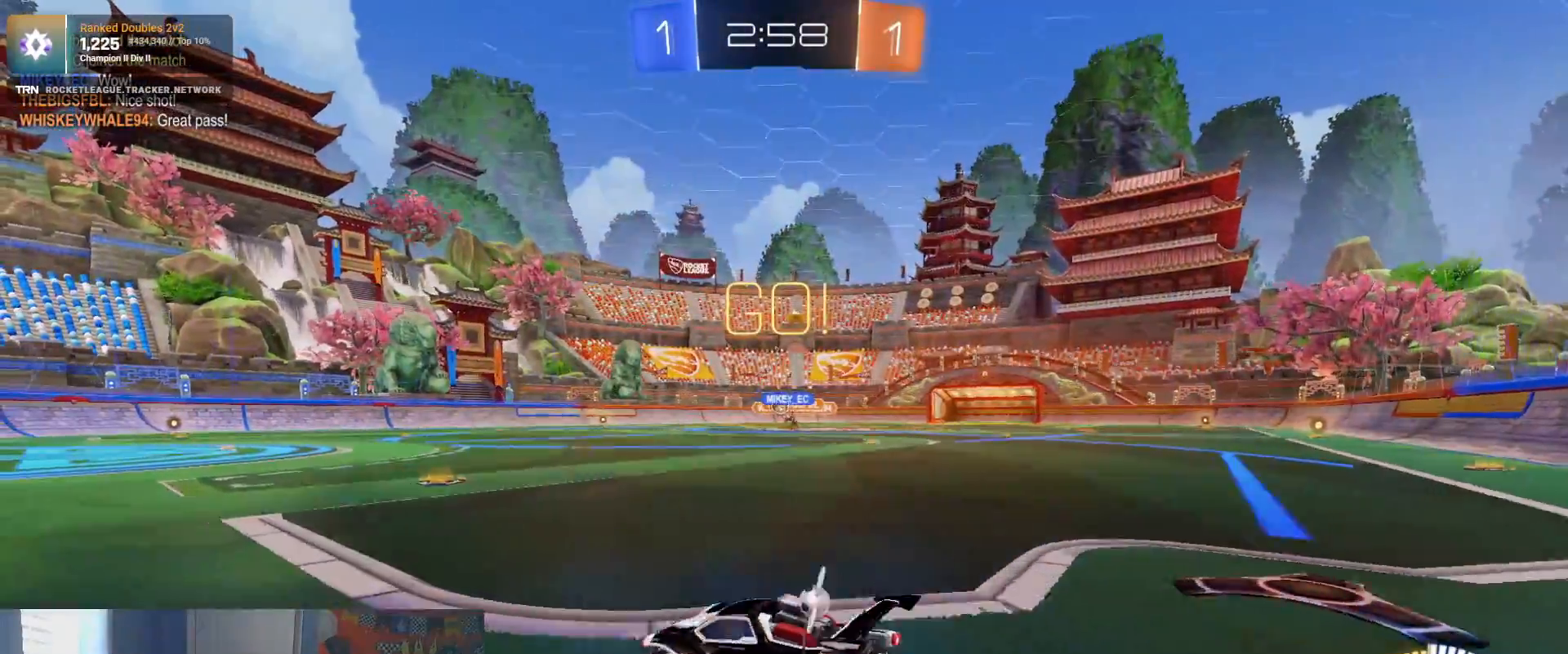
{"buttons": ["R1", "R2"], "left_stick": "center", "right_stick": "center", "events": [[217, "left_stick", "center"], [267, "left_stick", "left"], [333, "left_stick", "center"]]}
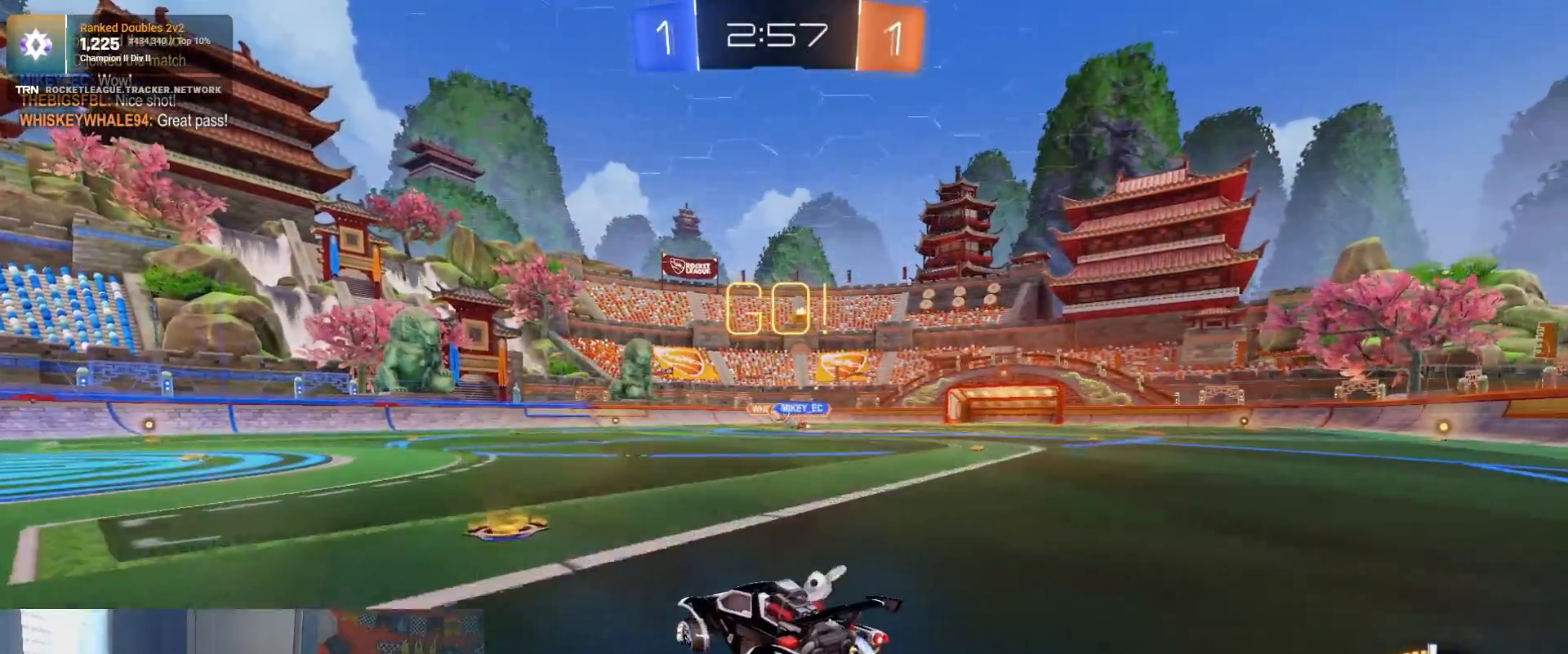
{"buttons": ["R2"], "left_stick": "left", "right_stick": "center", "events": [[67, "R1", "up"], [117, "left_stick", "left"]]}
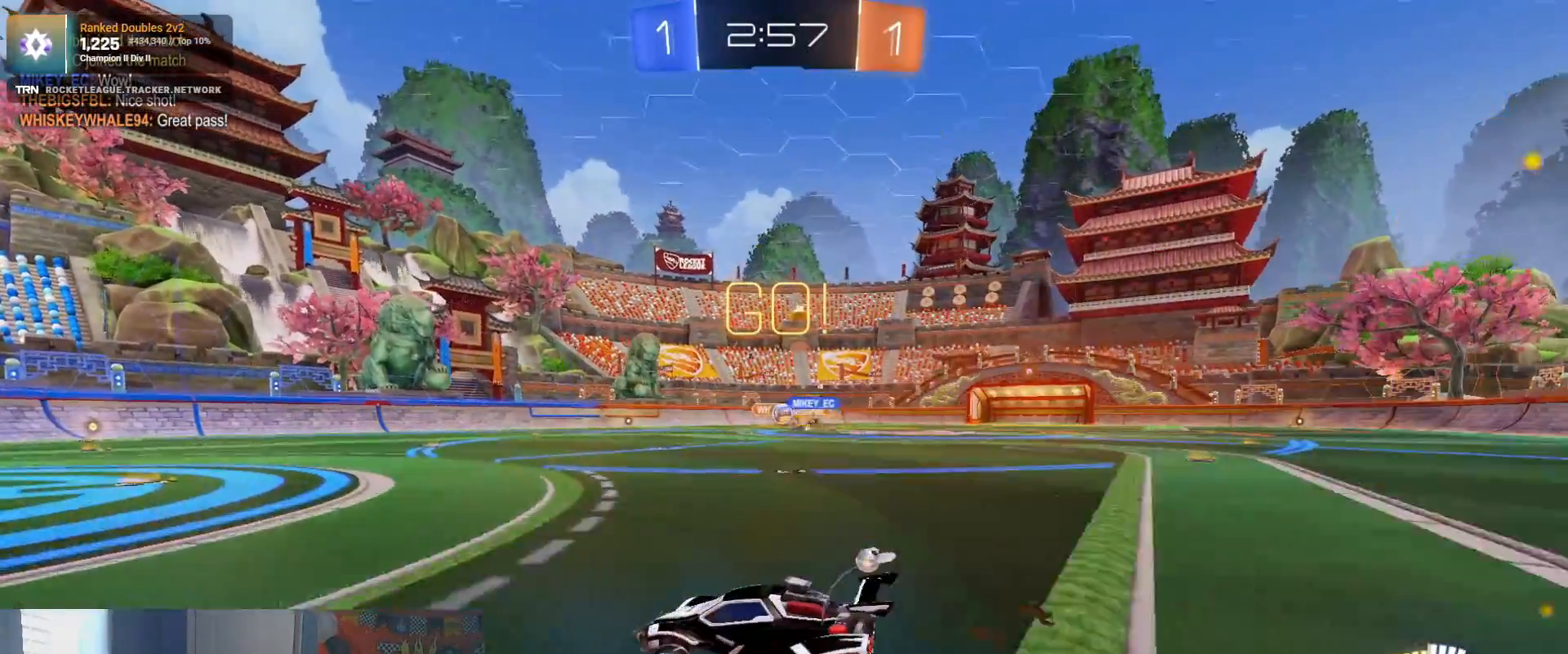
{"buttons": ["R2"], "left_stick": "center", "right_stick": "center", "events": [[33, "left_stick", "center"], [283, "left_stick", "right"], [467, "left_stick", "center"]]}
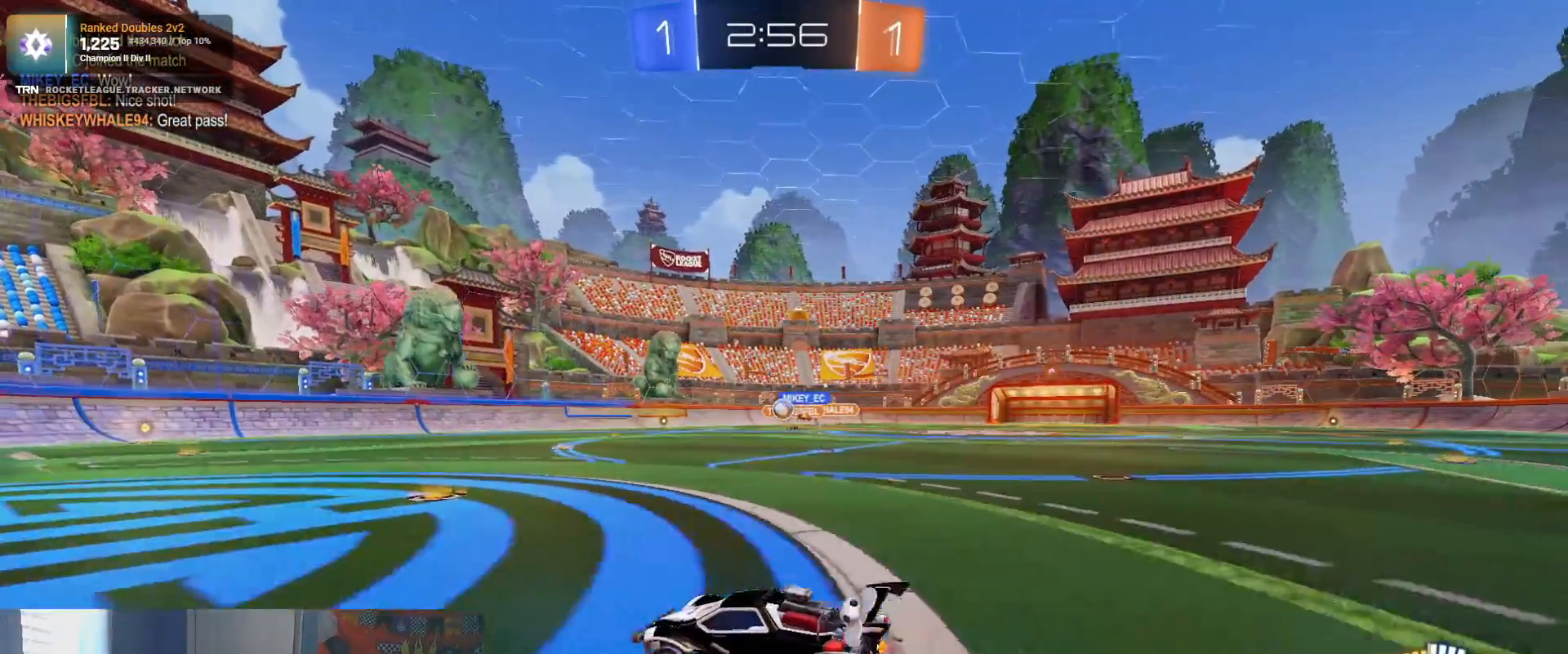
{"buttons": [], "left_stick": "center", "right_stick": "center", "events": [[33, "left_stick", "left"], [83, "R2", "up"], [183, "left_stick", "right"], [200, "L2", "down"], [317, "L2", "up"], [333, "R2", "down"], [367, "left_stick", "center"], [417, "R2", "up"]]}
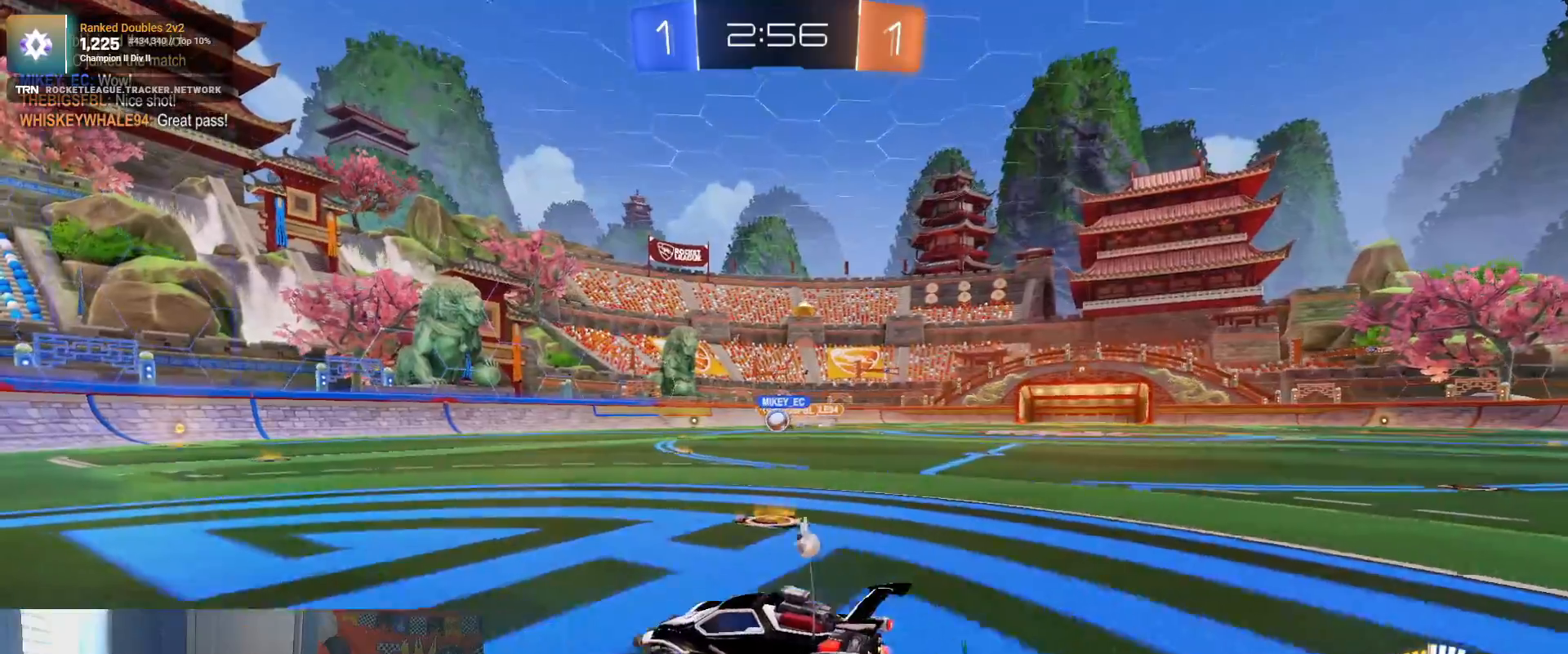
{"buttons": ["L2"], "left_stick": "center", "right_stick": "center", "events": [[117, "R2", "down"], [350, "R2", "up"], [417, "L2", "down"]]}
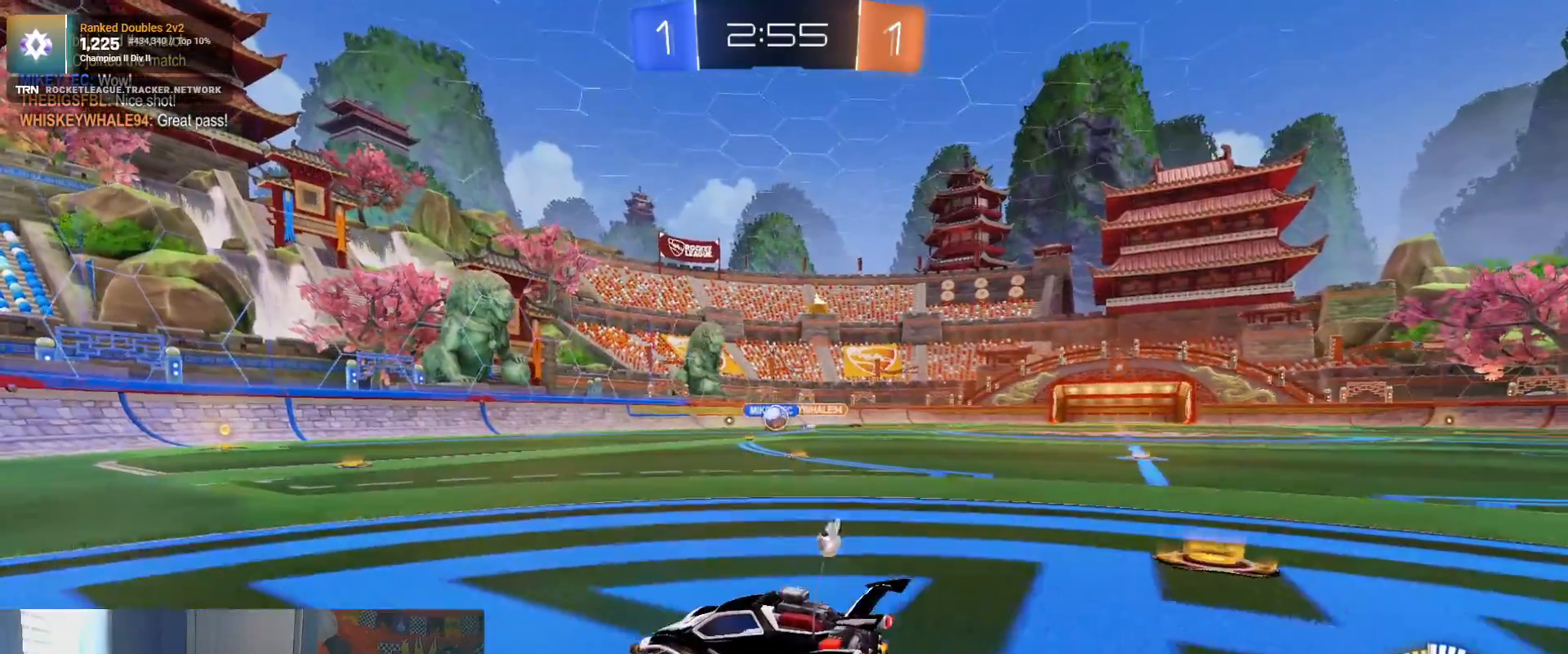
{"buttons": ["R2"], "left_stick": "center", "right_stick": "center", "events": [[300, "R2", "down"], [317, "L2", "up"]]}
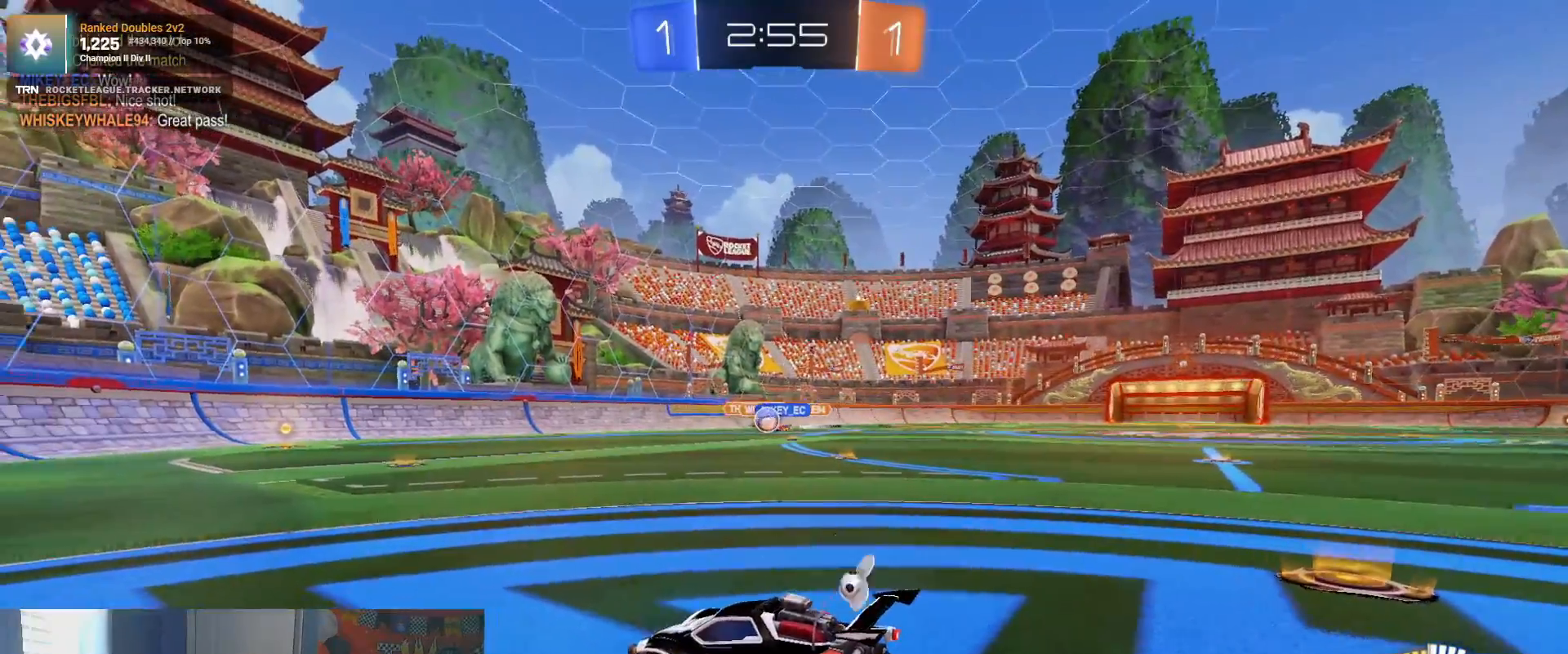
{"buttons": ["L2"], "left_stick": "center", "right_stick": "center", "events": [[183, "left_stick", "left"], [233, "R2", "up"], [383, "L2", "down"], [383, "left_stick", "down"], [467, "left_stick", "center"]]}
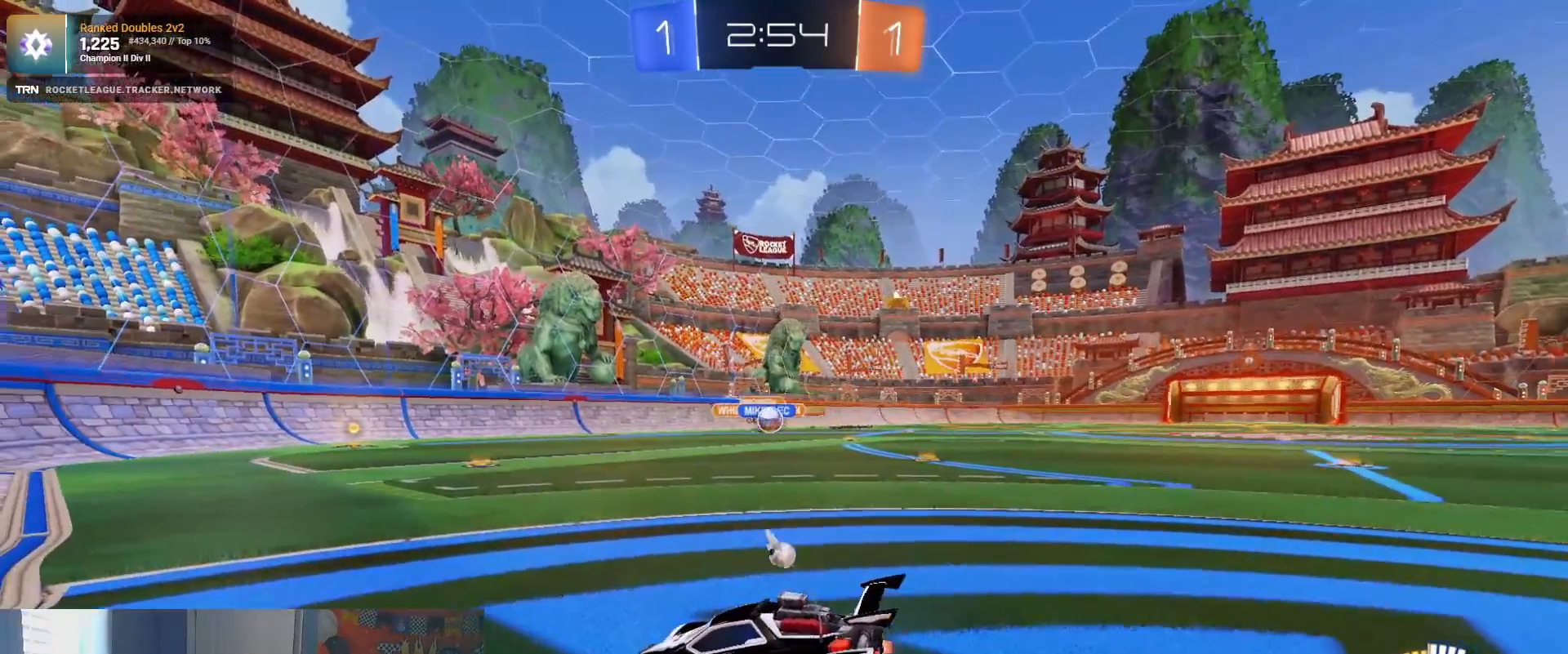
{"buttons": [], "left_stick": "center", "right_stick": "center", "events": [[83, "left_stick", "left"], [267, "left_stick", "center"], [283, "R2", "down"], [317, "L2", "up"], [500, "R2", "up"]]}
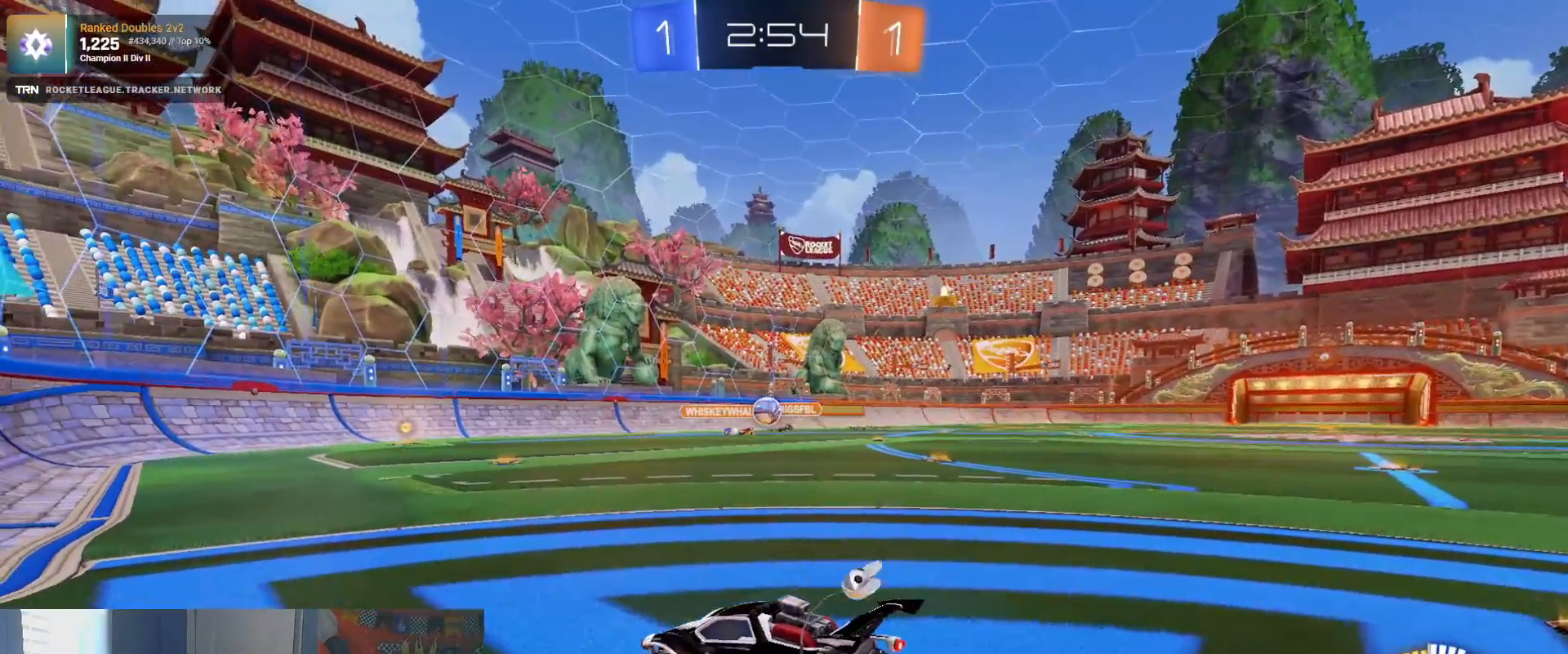
{"buttons": ["R2"], "left_stick": "right", "right_stick": "center", "events": [[33, "L2", "down"], [317, "L2", "up"], [317, "R2", "down"], [483, "left_stick", "right"]]}
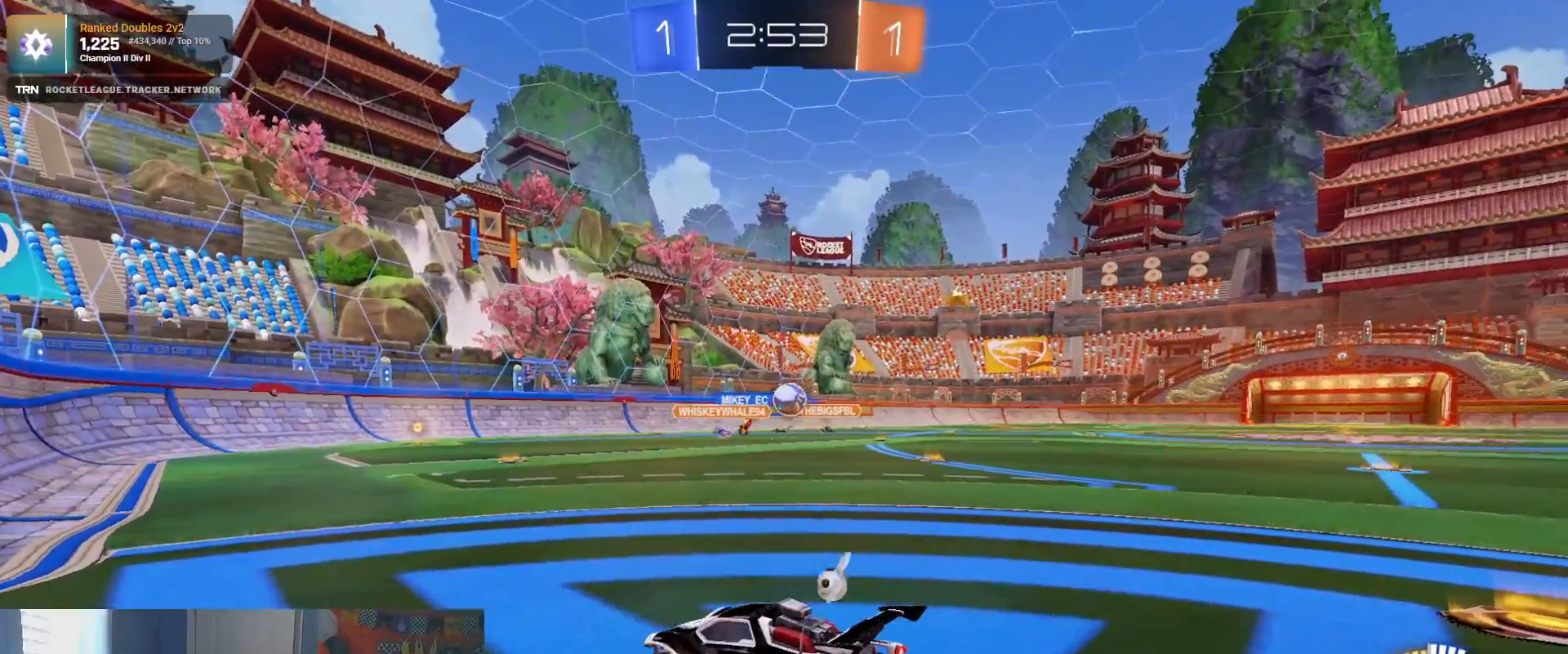
{"buttons": ["R1", "R2"], "left_stick": "right", "right_stick": "center", "events": [[133, "L1", "down"], [233, "R1", "down"], [267, "L1", "up"]]}
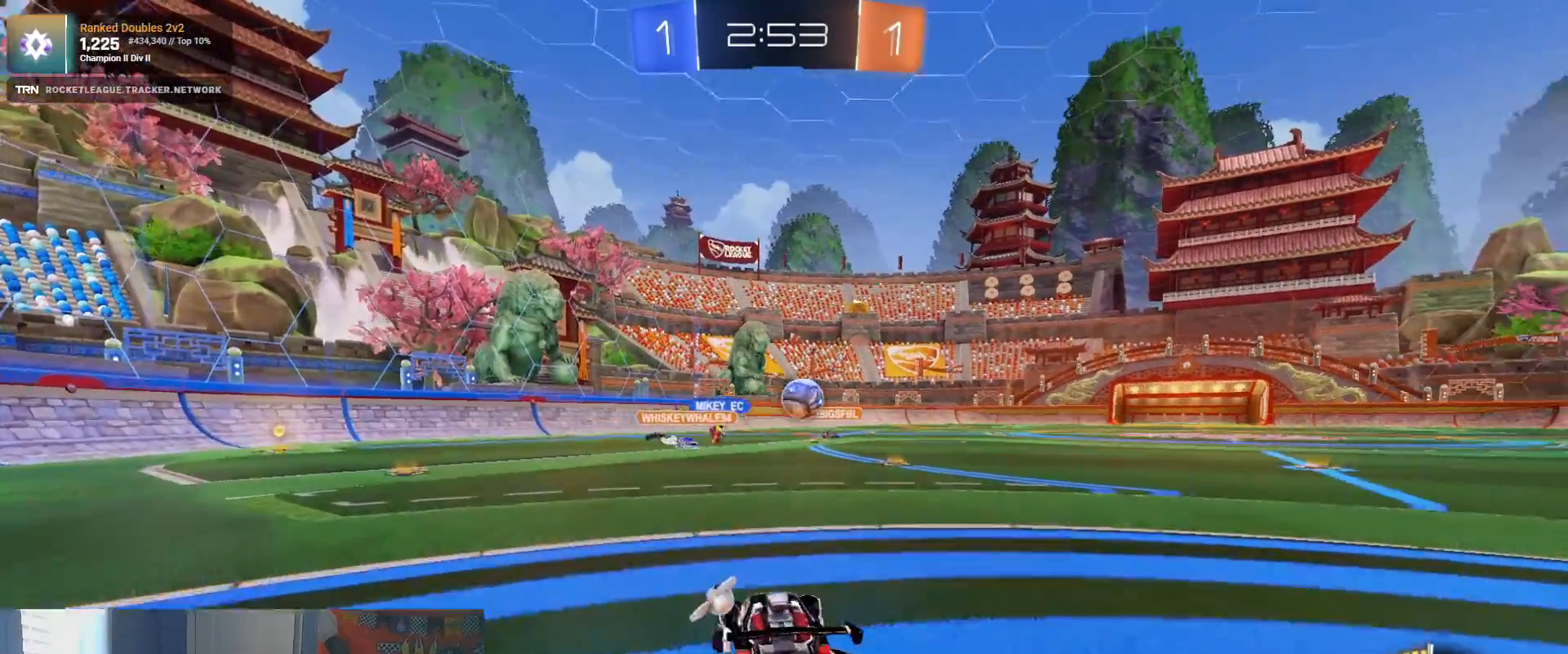
{"buttons": ["R1", "R2"], "left_stick": "down-left", "right_stick": "center", "events": [[467, "left_stick", "down-left"]]}
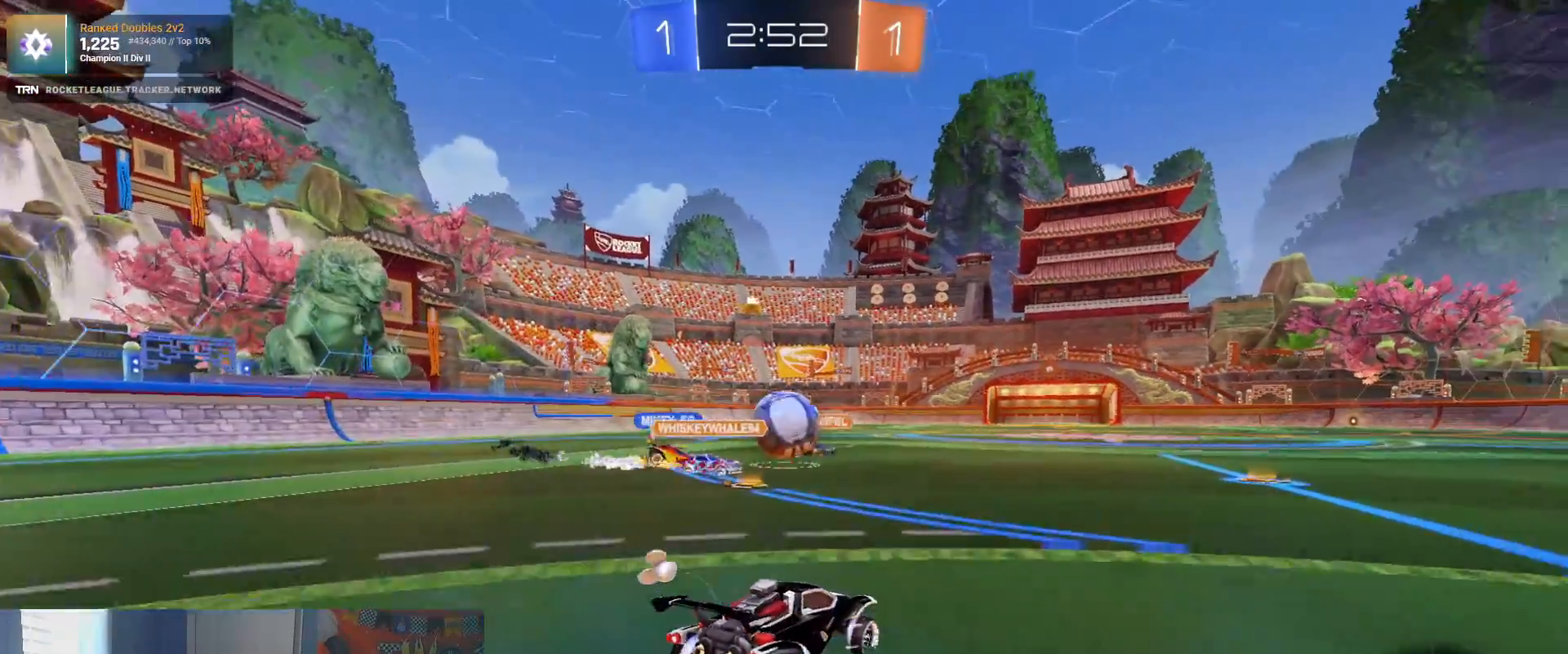
{"buttons": ["CROSS", "R1", "R2"], "left_stick": "up-right", "right_stick": "center", "events": [[67, "CROSS", "down"], [233, "CROSS", "up"], [250, "left_stick", "down-right"], [350, "left_stick", "up"], [417, "CROSS", "down"], [500, "left_stick", "up-right"]]}
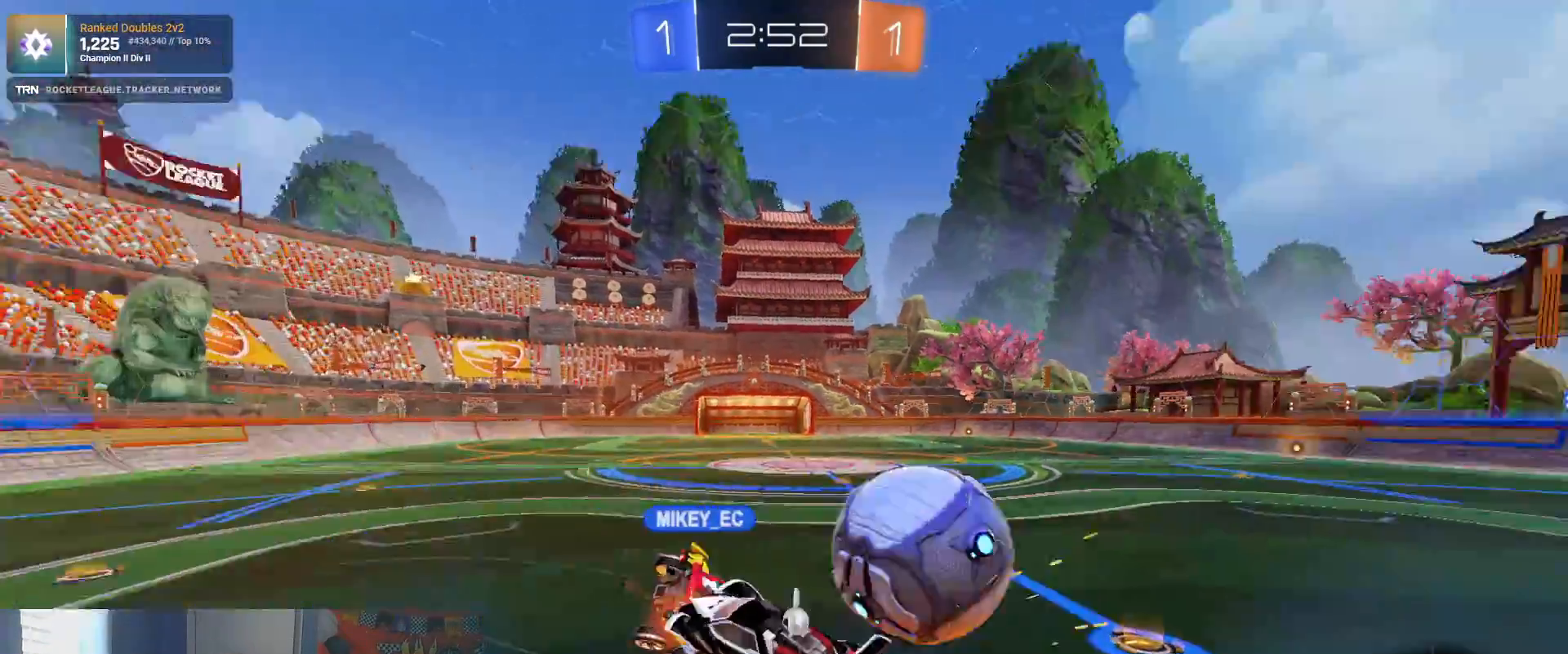
{"buttons": [], "left_stick": "center", "right_stick": "center", "events": [[67, "CROSS", "up"], [100, "R1", "up"], [150, "left_stick", "right"], [367, "left_stick", "center"], [500, "R2", "up"]]}
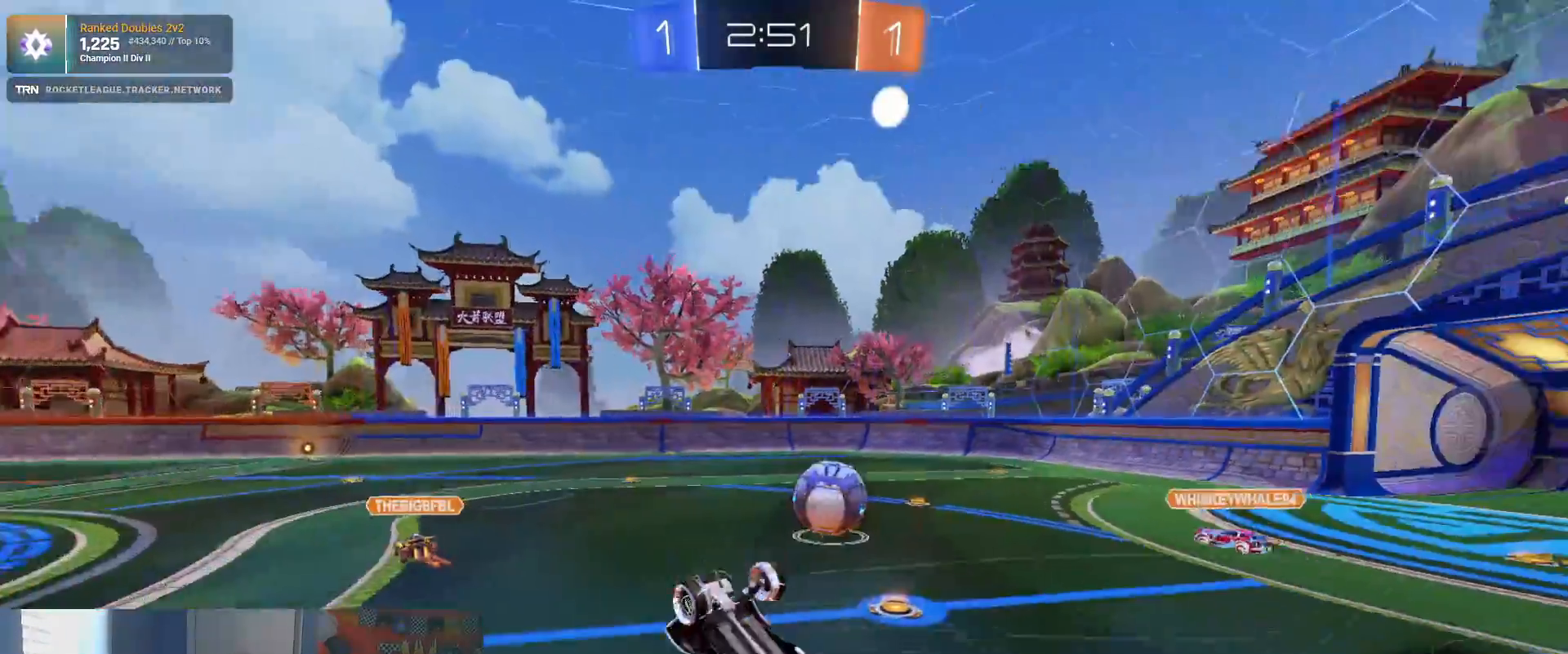
{"buttons": ["R2"], "left_stick": "right", "right_stick": "center", "events": [[33, "left_stick", "right"], [200, "R2", "down"]]}
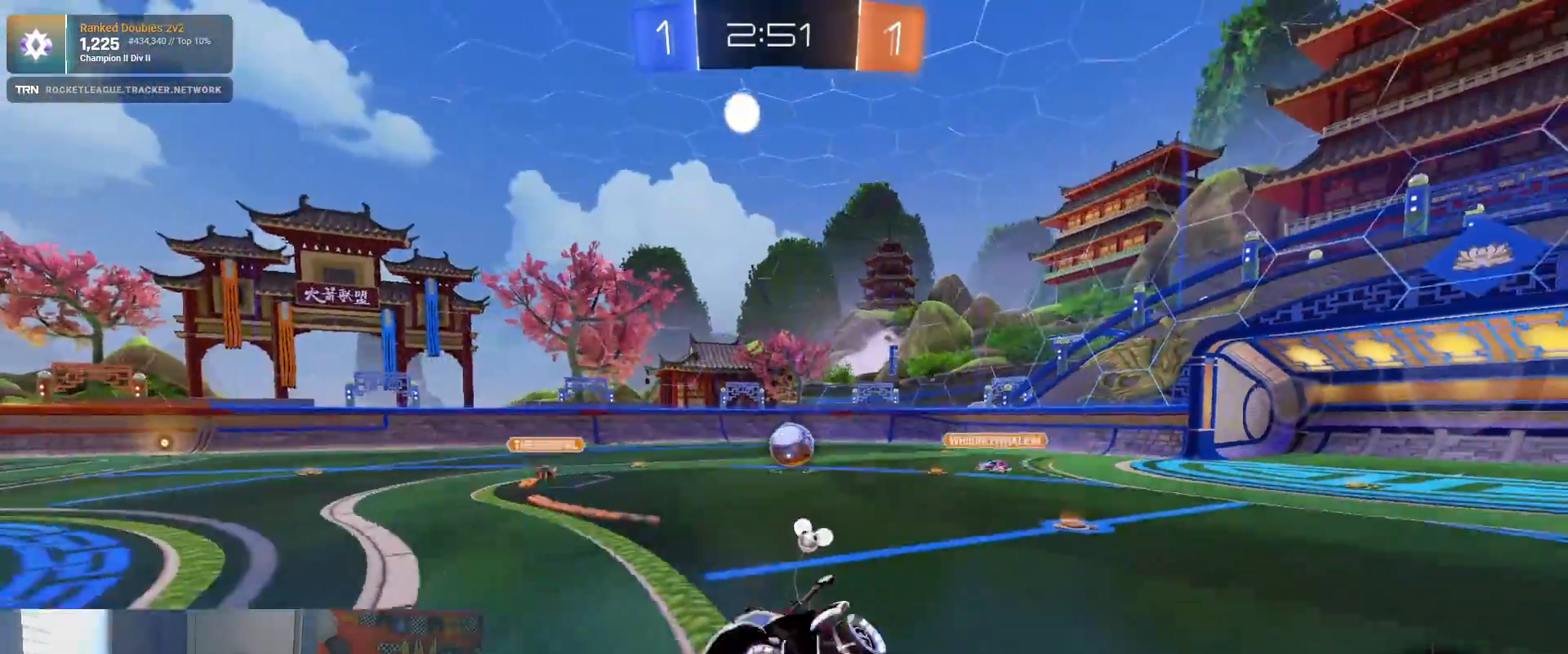
{"buttons": ["R2"], "left_stick": "down-right", "right_stick": "center", "events": [[233, "left_stick", "down-right"], [300, "L1", "down"], [417, "L1", "up"]]}
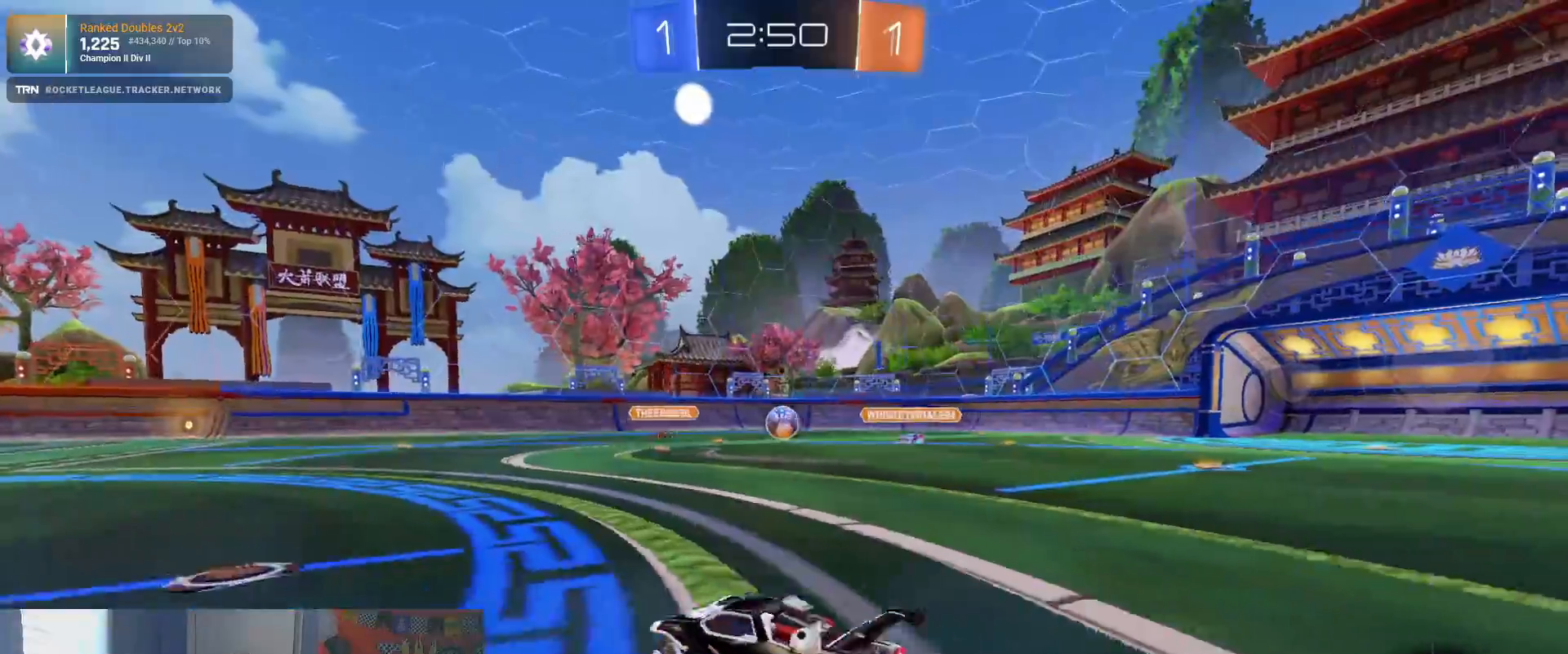
{"buttons": ["R1", "R2"], "left_stick": "down-right", "right_stick": "center", "events": [[267, "R1", "down"]]}
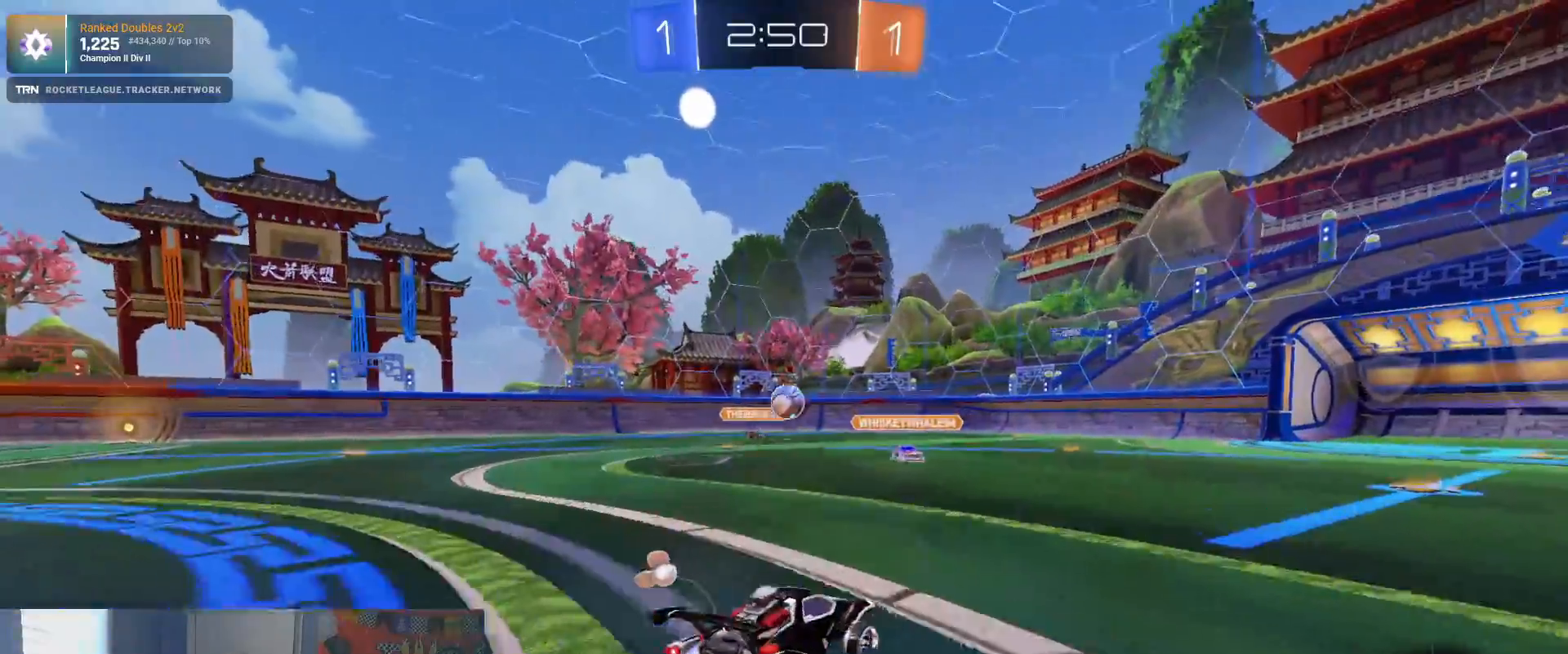
{"buttons": ["R2"], "left_stick": "up", "right_stick": "center", "events": [[50, "CROSS", "down"], [50, "left_stick", "up"], [150, "CROSS", "up"], [183, "CROSS", "down"], [267, "R1", "up"], [283, "CROSS", "up"]]}
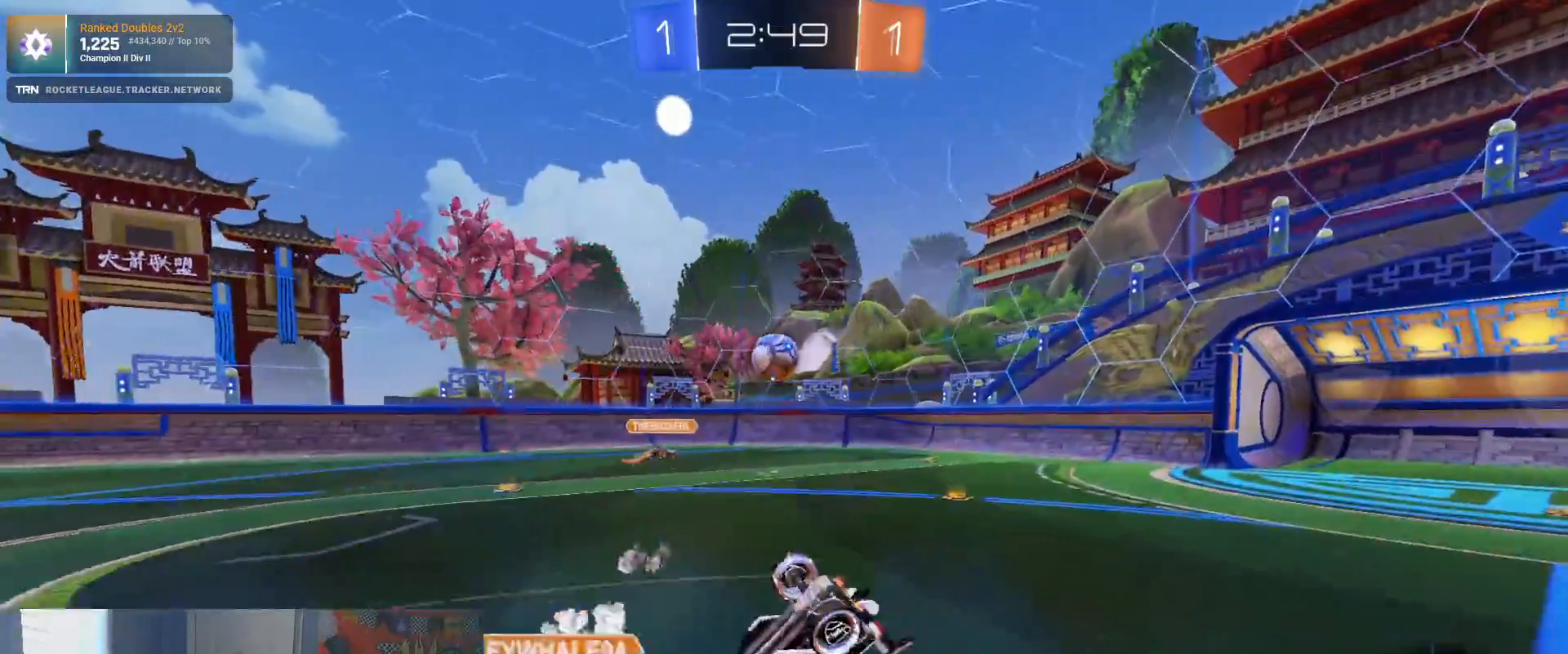
{"buttons": ["L2"], "left_stick": "down-right", "right_stick": "center", "events": [[133, "left_stick", "left"], [217, "R2", "up"], [233, "left_stick", "center"], [367, "L2", "down"], [417, "left_stick", "down-right"]]}
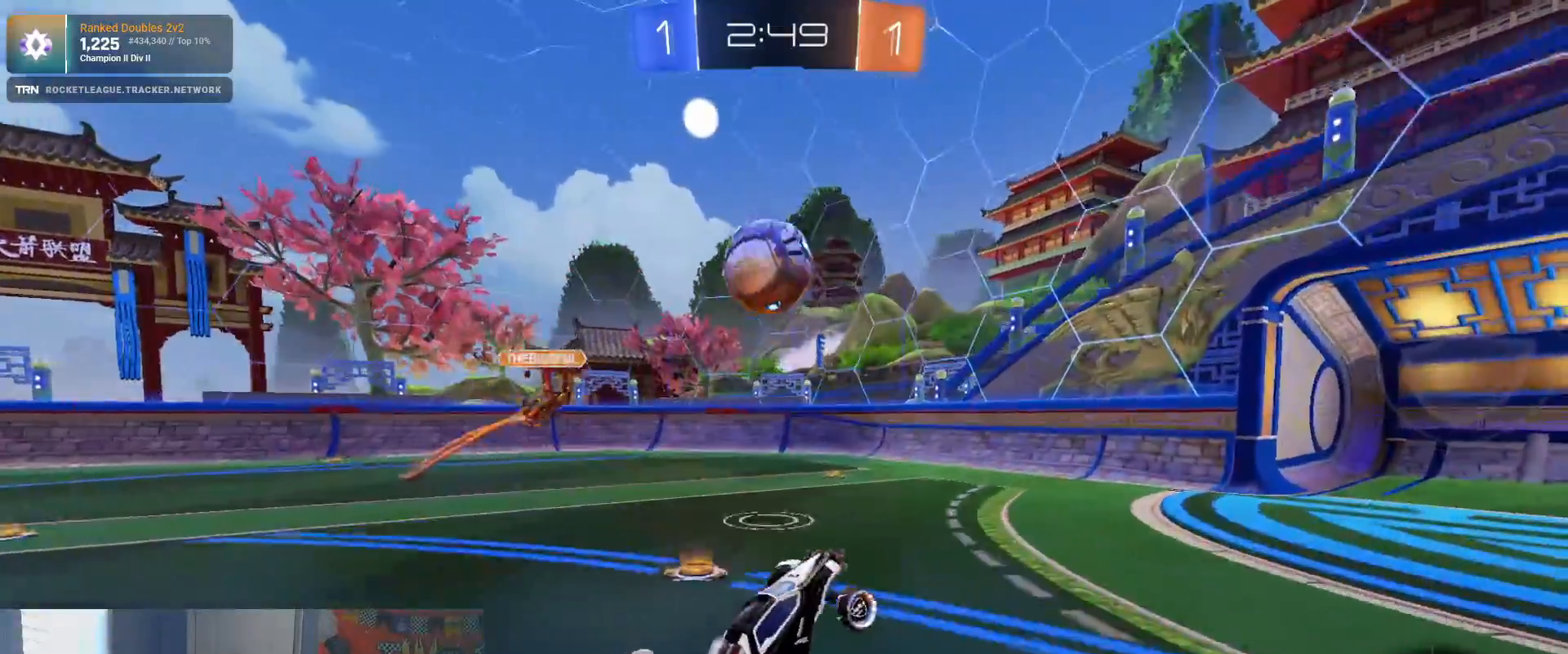
{"buttons": ["R2"], "left_stick": "down-right", "right_stick": "center", "events": [[417, "R2", "down"], [467, "L2", "up"]]}
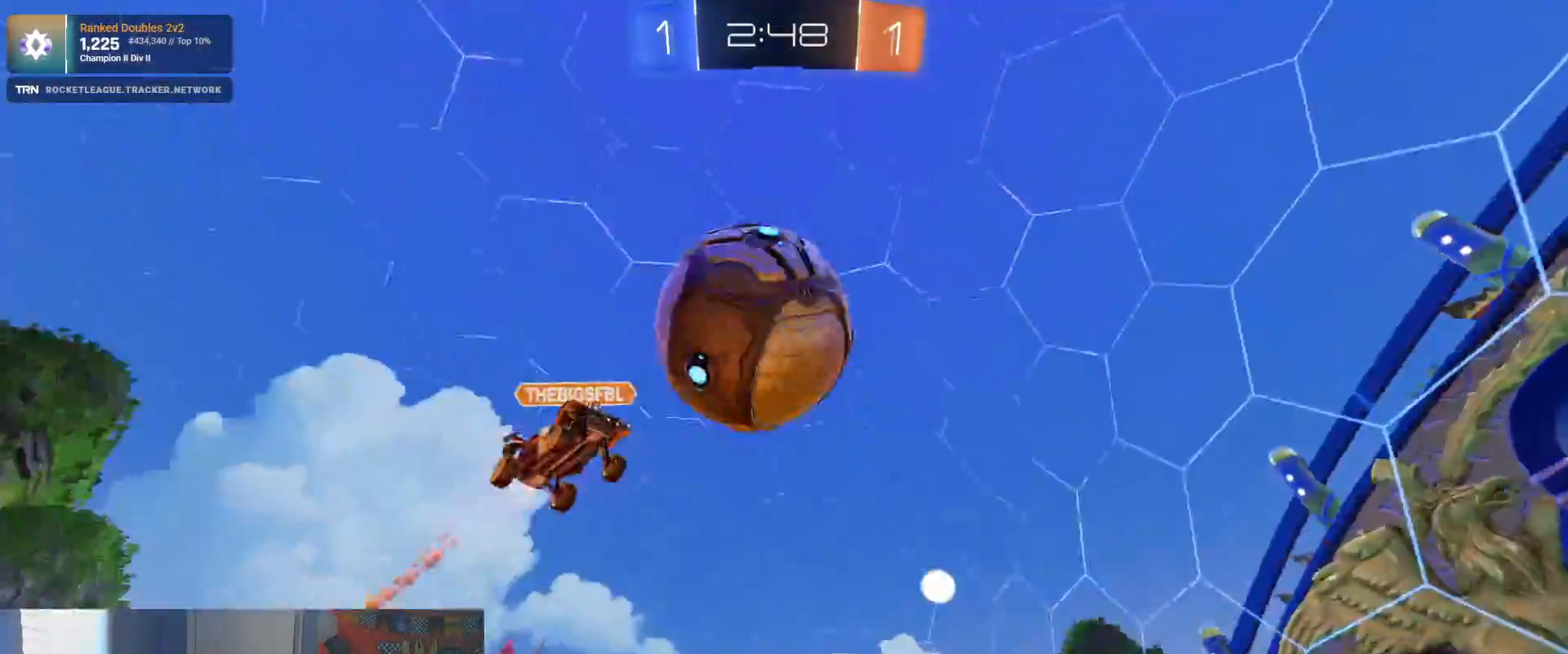
{"buttons": ["R1", "R2"], "left_stick": "left", "right_stick": "center", "events": [[67, "R1", "down"], [200, "left_stick", "center"], [250, "left_stick", "left"], [400, "left_stick", "center"], [500, "left_stick", "left"]]}
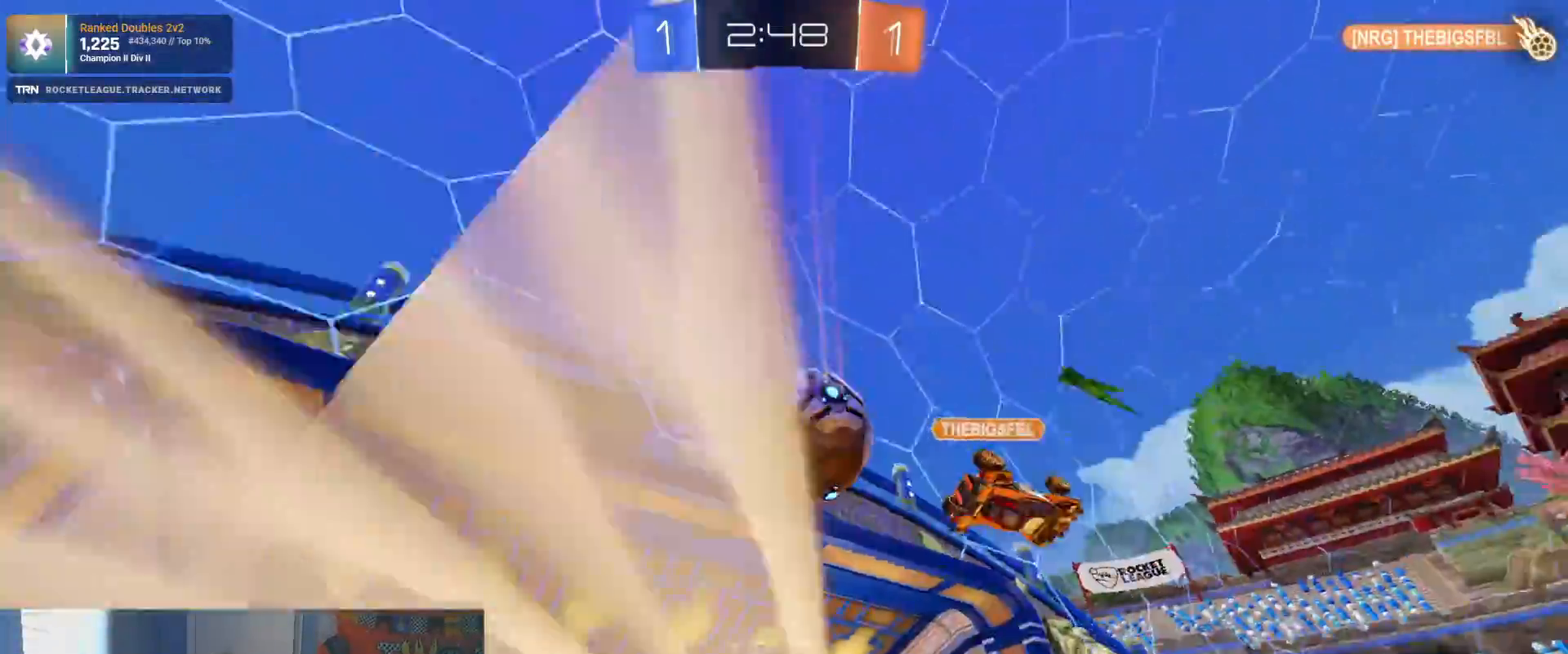
{"buttons": [], "left_stick": "right", "right_stick": "center", "events": [[133, "R1", "up"], [133, "left_stick", "center"], [200, "R2", "up"], [200, "left_stick", "right"], [267, "L2", "down"], [483, "L2", "up"]]}
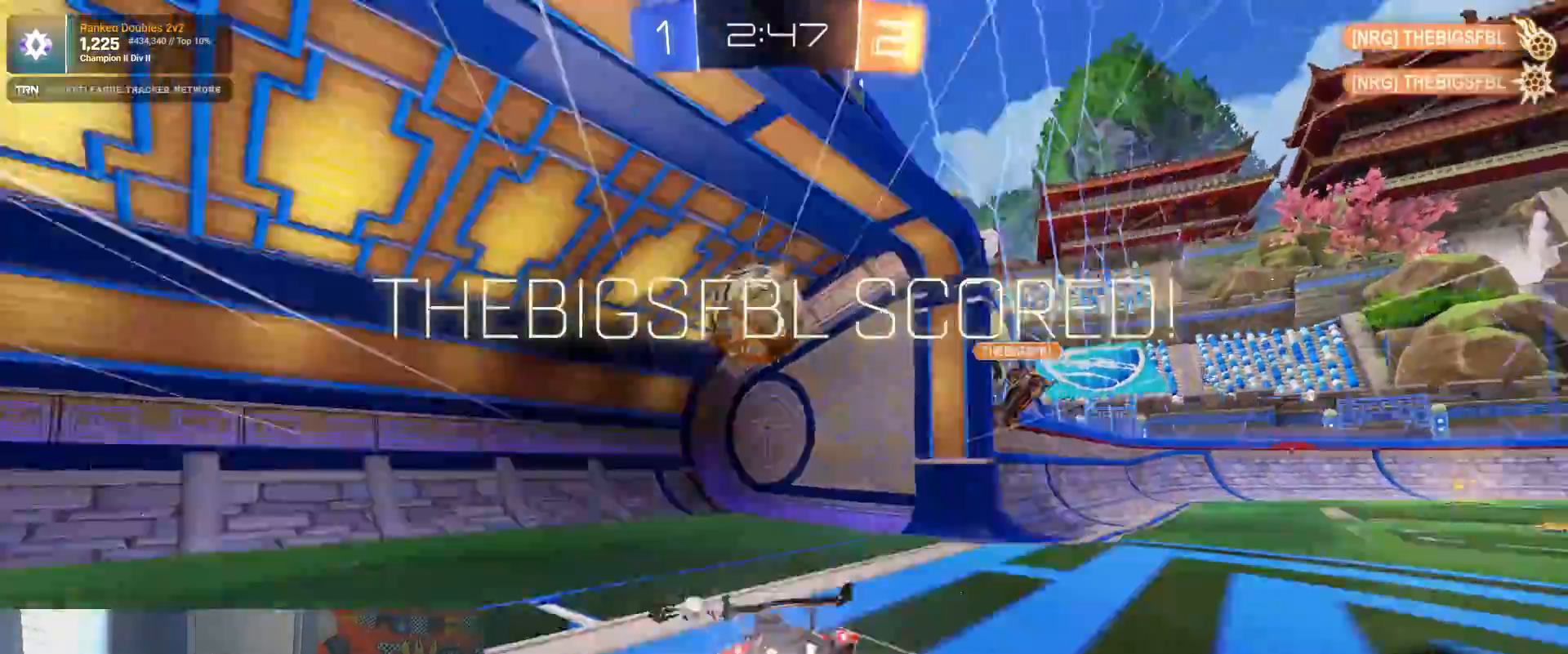
{"buttons": [], "left_stick": "center", "right_stick": "center", "events": [[100, "left_stick", "center"]]}
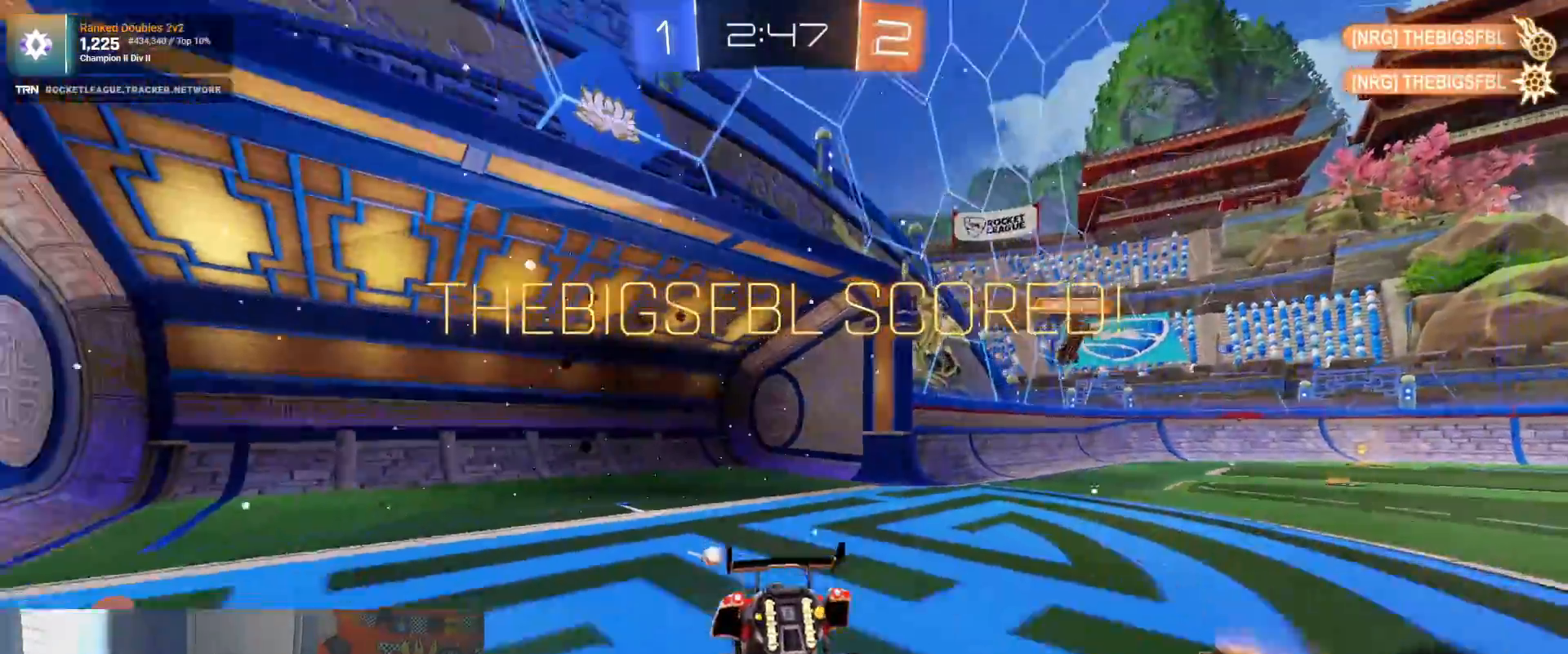
{"buttons": ["L2"], "left_stick": "center", "right_stick": "center", "events": [[383, "L2", "down"]]}
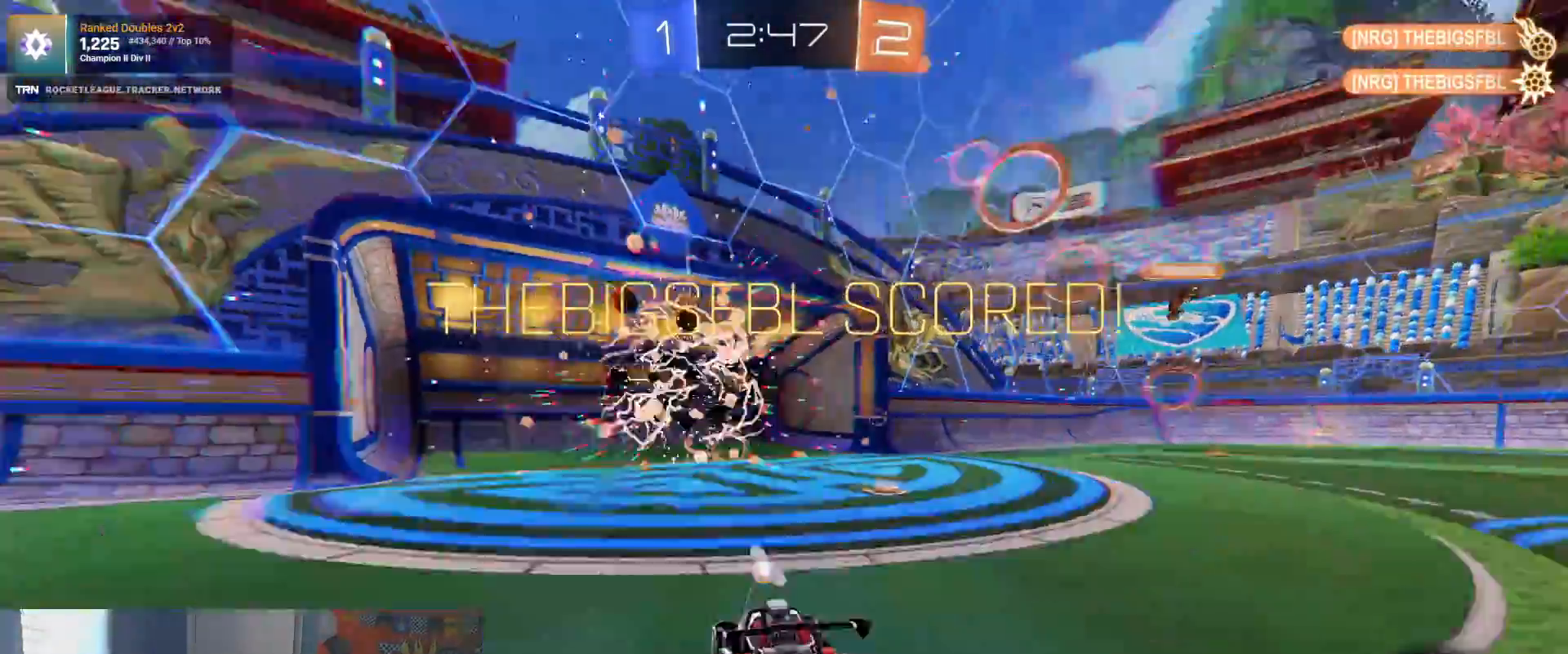
{"buttons": [], "left_stick": "up-right", "right_stick": "center", "events": [[33, "CROSS", "down"], [67, "left_stick", "down"], [117, "CROSS", "up"], [200, "CROSS", "down"], [350, "CROSS", "up"], [350, "L2", "up"], [483, "left_stick", "up-right"]]}
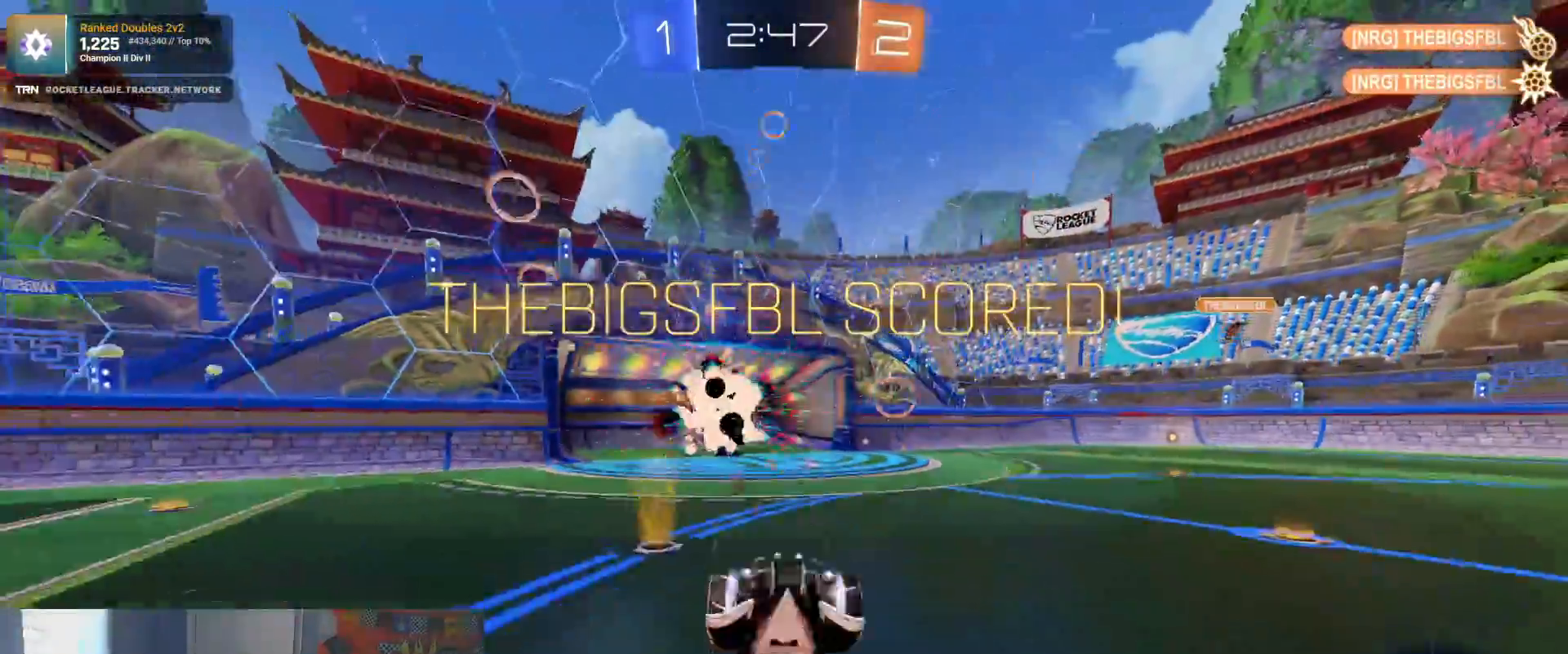
{"buttons": ["TRIANGLE", "R1"], "left_stick": "up", "right_stick": "center", "events": [[50, "SQUARE", "down"], [67, "R1", "down"], [233, "left_stick", "up"], [450, "SQUARE", "up"], [483, "TRIANGLE", "down"]]}
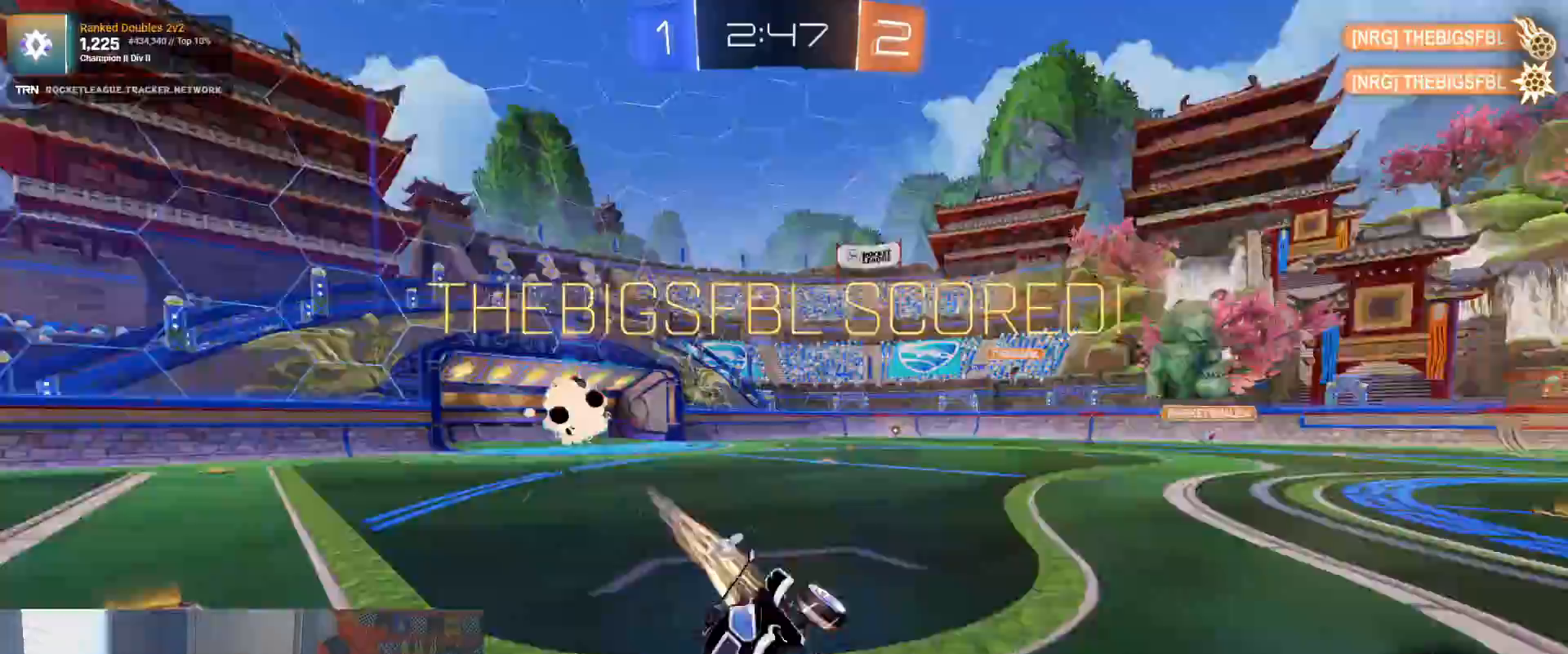
{"buttons": ["L1", "R2"], "left_stick": "right", "right_stick": "down-right", "events": [[50, "left_stick", "left"], [67, "R1", "up"], [100, "TRIANGLE", "up"], [167, "left_stick", "right"], [200, "L2", "down"], [233, "right_stick", "down-right"], [300, "R2", "down"], [400, "L1", "down"], [450, "L2", "up"]]}